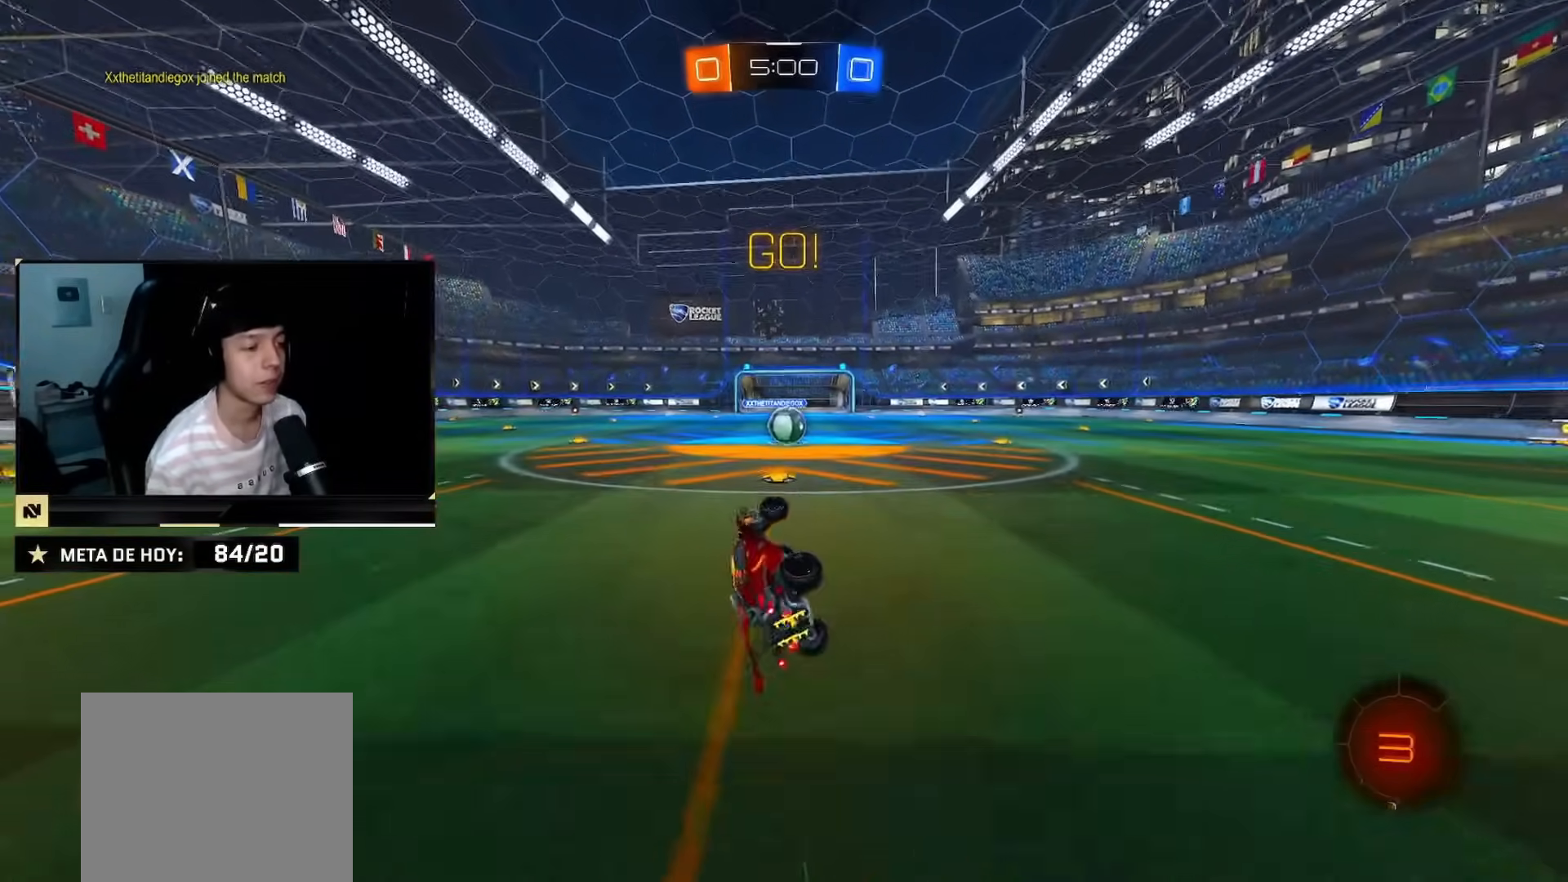
Gameplay with a controller (PlayStation layout); each line is a JSON object with the inputs held at the frame after it. "events" lists button and stick changes between this image and that frame as [ms after this image, input, new state], when the widget could be followed in between. Not read: L2 L3 R3.
{"buttons": ["CIRCLE", "R2"], "left_stick": "center", "right_stick": "center", "events": [[50, "SQUARE", "down"], [151, "left_stick", "center"], [317, "SQUARE", "up"], [468, "CIRCLE", "down"]]}
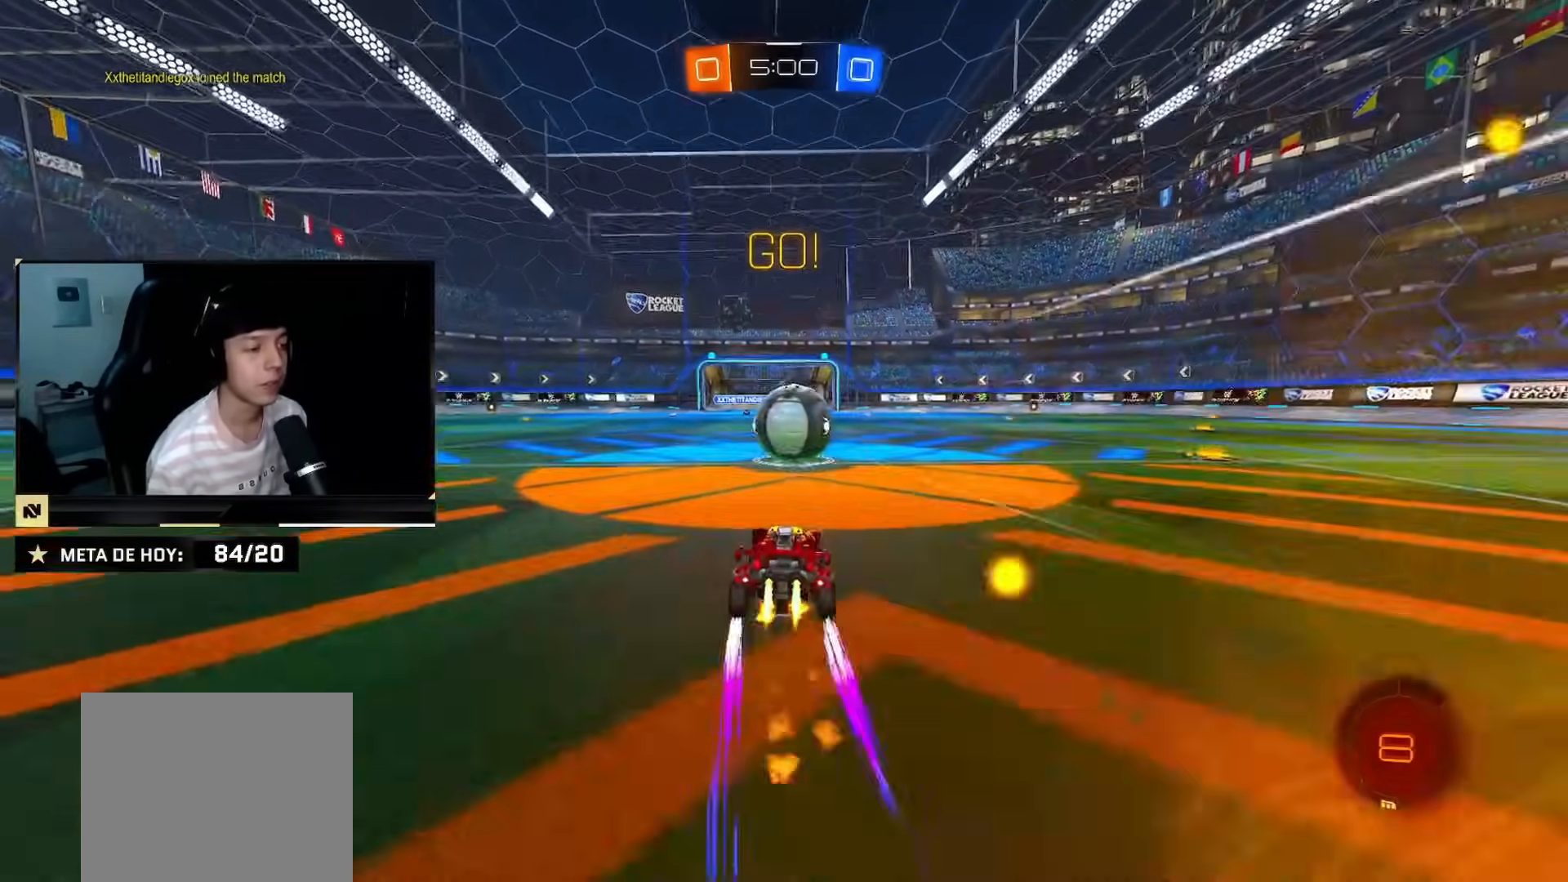
{"buttons": ["R2"], "left_stick": "up-right", "right_stick": "center", "events": [[17, "left_stick", "up-right"], [117, "left_stick", "center"], [167, "CIRCLE", "up"], [183, "CROSS", "down"], [183, "left_stick", "left"], [267, "CROSS", "up"], [267, "left_stick", "up-left"], [384, "left_stick", "up-right"]]}
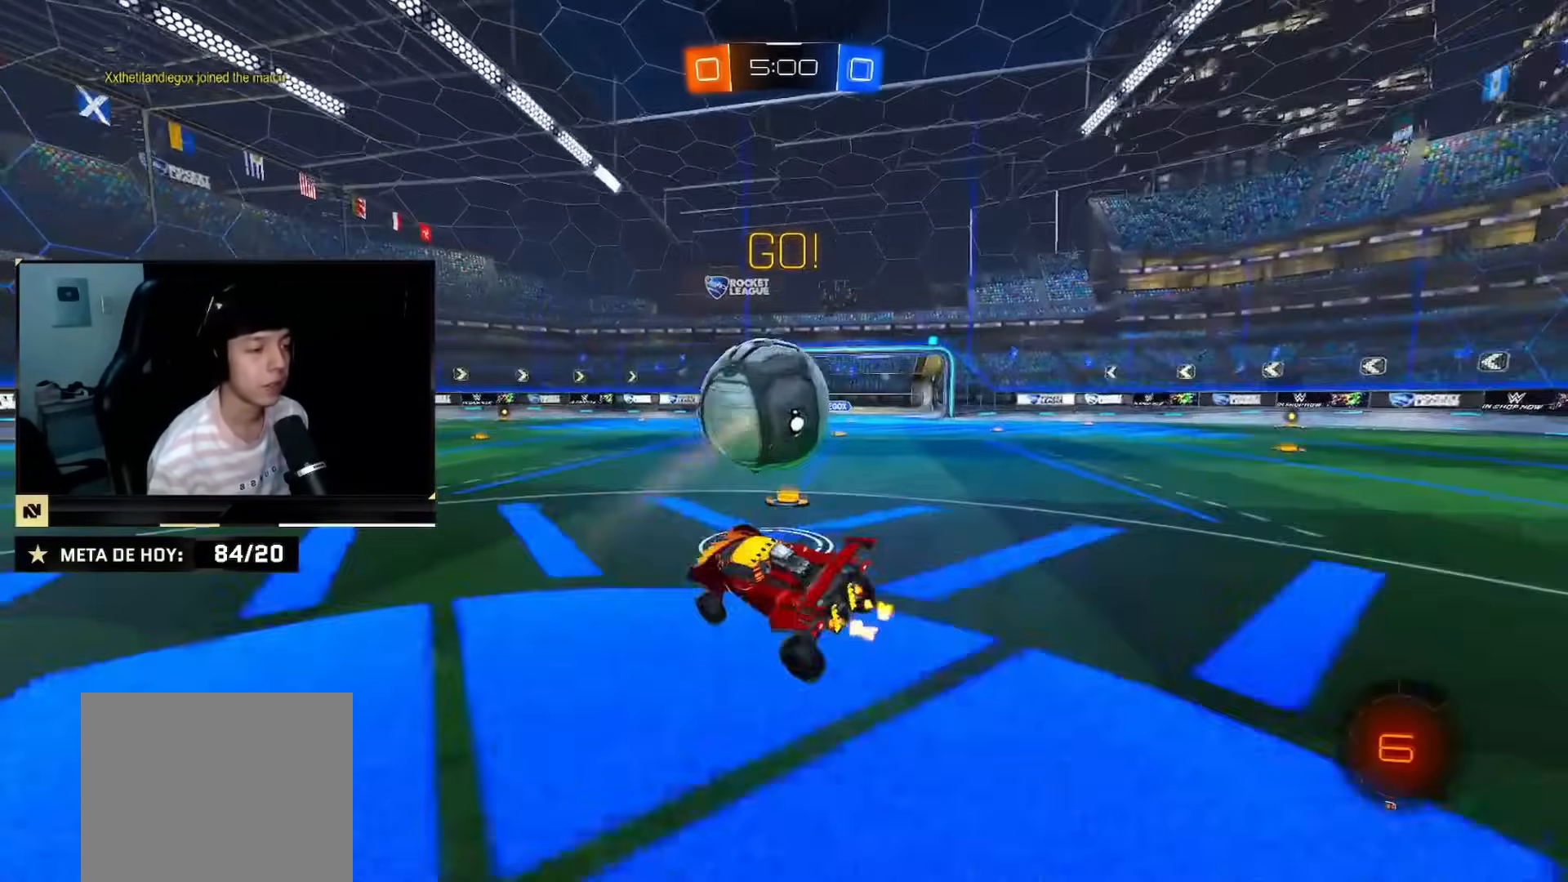
{"buttons": ["R2"], "left_stick": "up-left", "right_stick": "center", "events": [[117, "left_stick", "down-right"], [267, "SQUARE", "down"], [351, "left_stick", "up-left"], [451, "SQUARE", "up"]]}
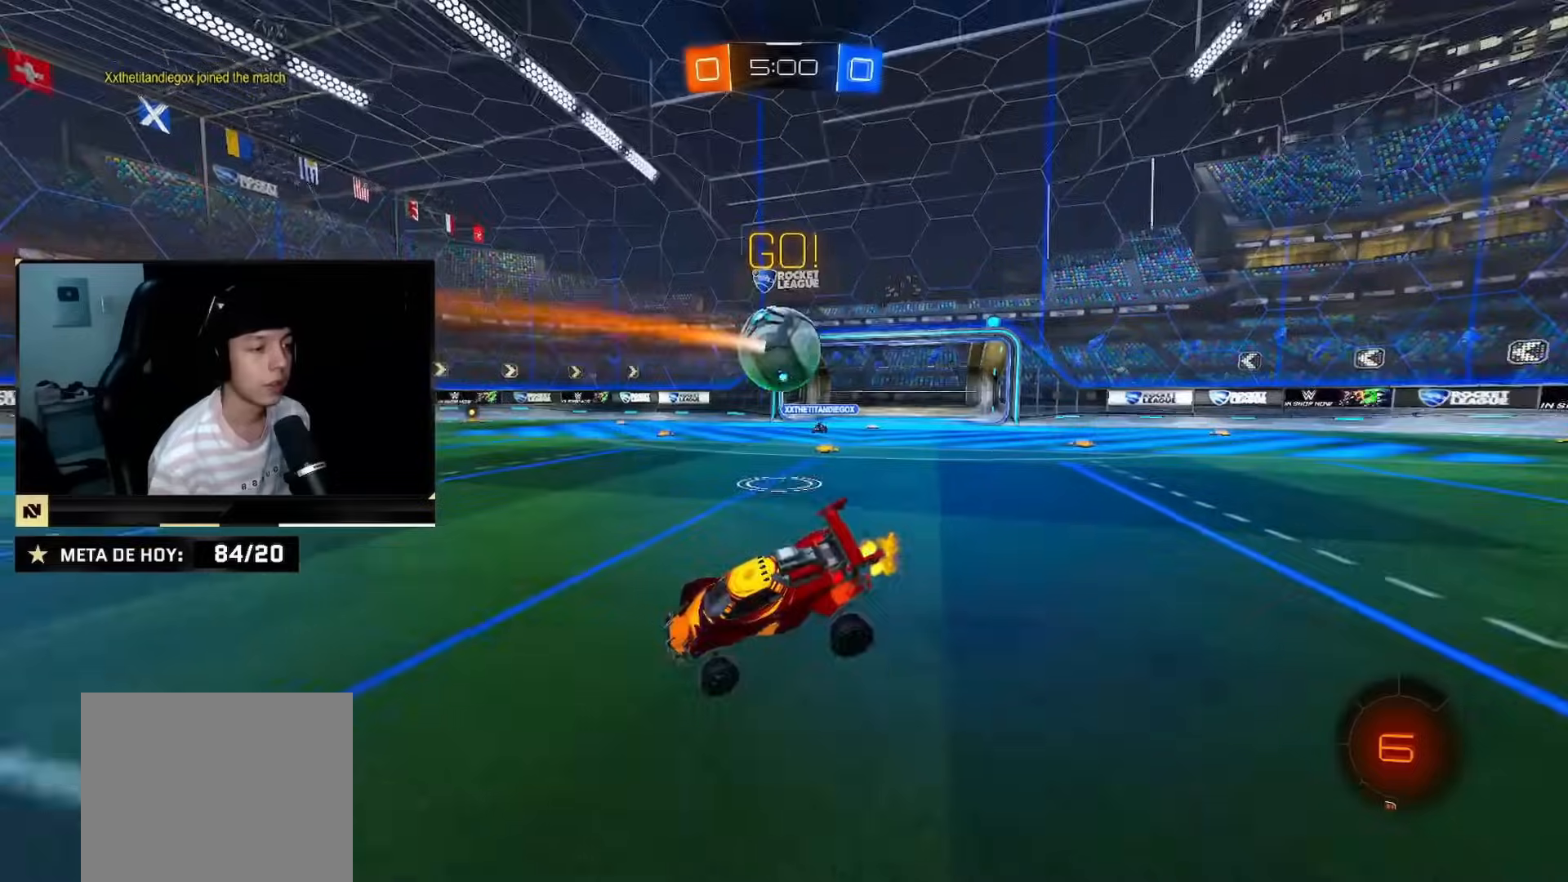
{"buttons": ["SQUARE"], "left_stick": "down-left", "right_stick": "center", "events": [[50, "R2", "up"], [100, "left_stick", "down"], [417, "left_stick", "down-left"], [467, "SQUARE", "down"]]}
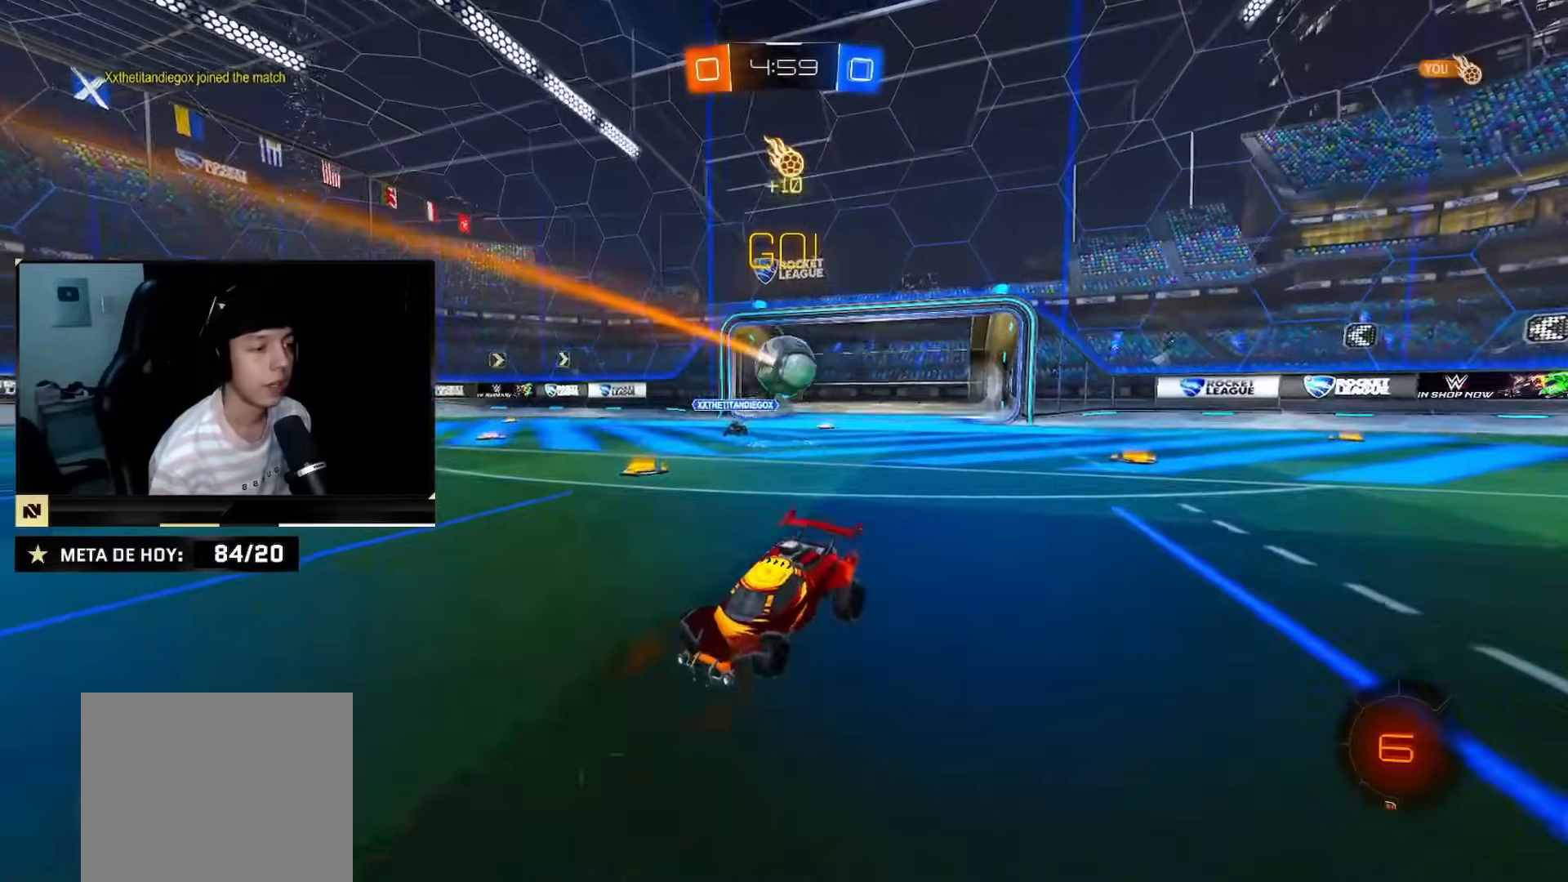
{"buttons": [], "left_stick": "down-left", "right_stick": "center", "events": [[84, "SQUARE", "up"], [167, "SQUARE", "down"], [234, "SQUARE", "up"], [418, "SQUARE", "down"], [468, "SQUARE", "up"]]}
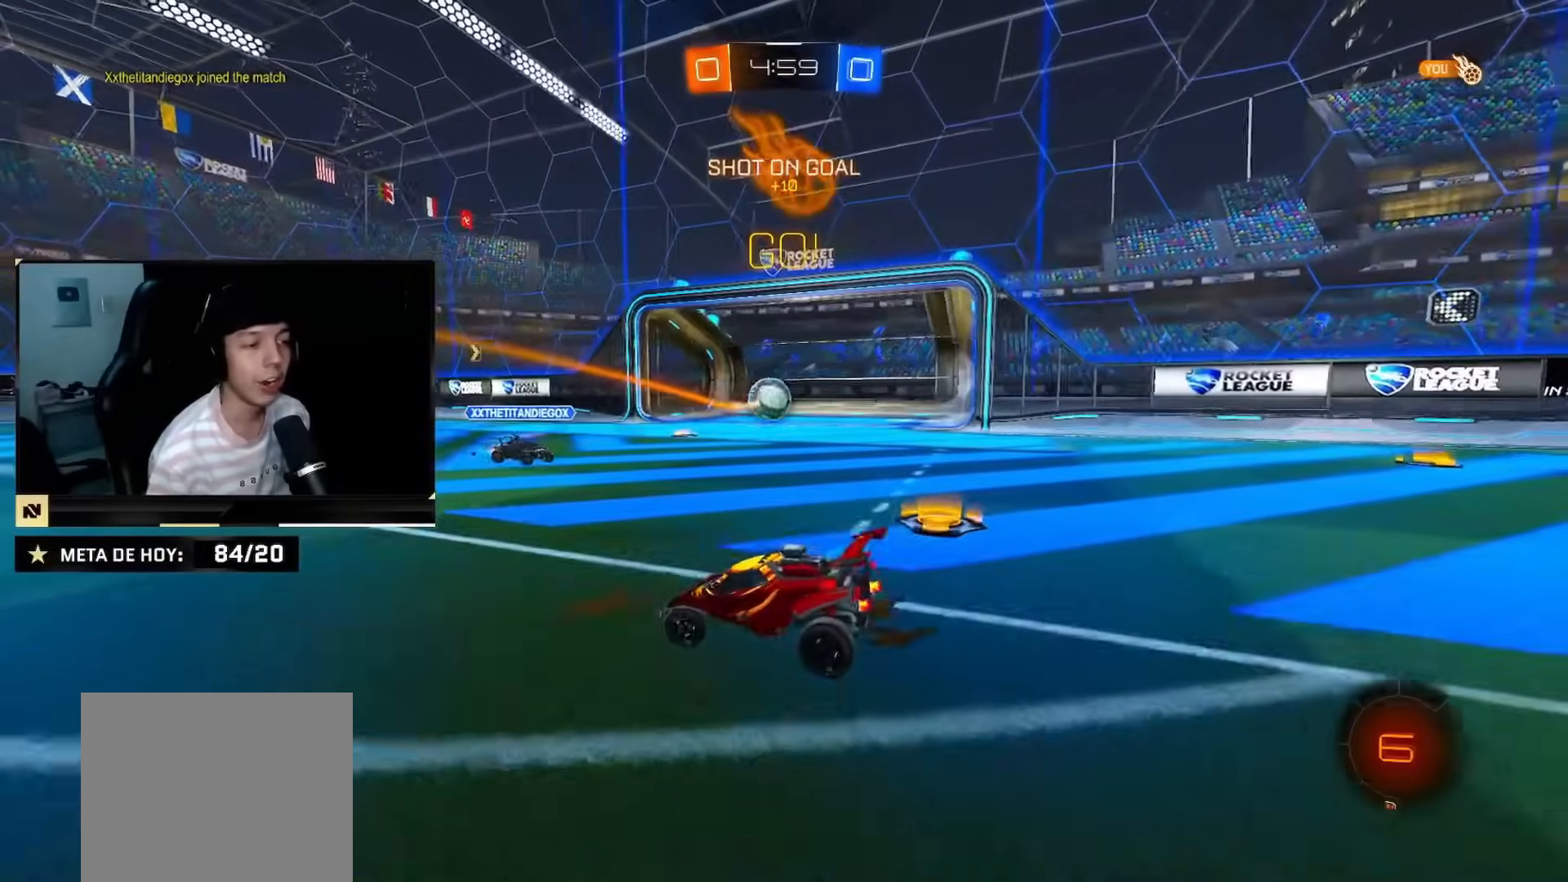
{"buttons": ["CROSS"], "left_stick": "down", "right_stick": "center", "events": [[217, "left_stick", "down"], [334, "CROSS", "down"], [434, "CROSS", "up"], [484, "CROSS", "down"]]}
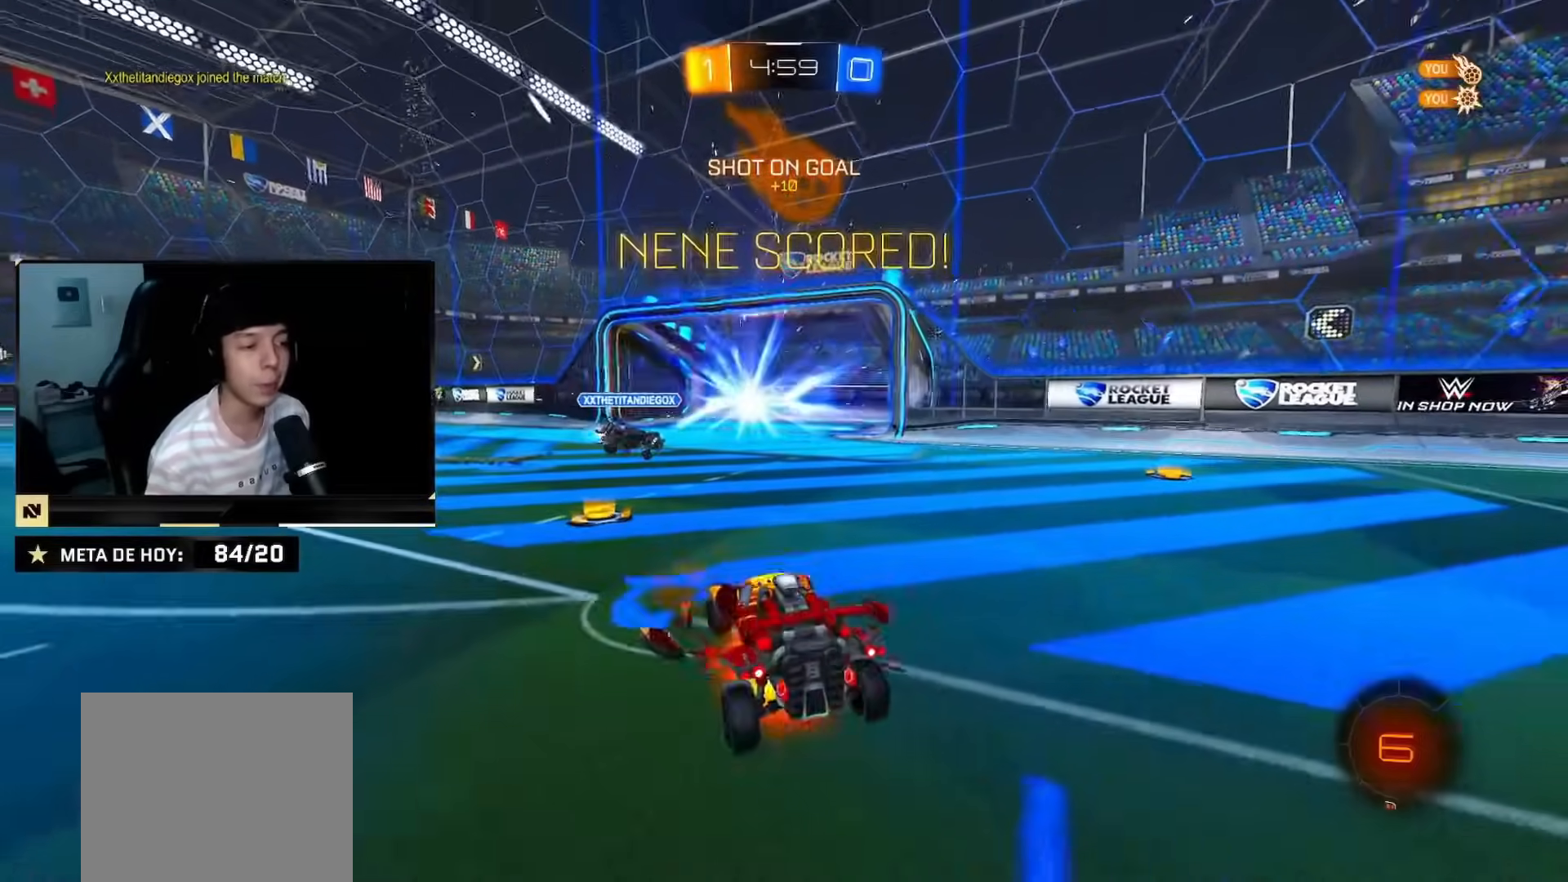
{"buttons": ["R2"], "left_stick": "down", "right_stick": "center", "events": [[84, "CROSS", "up"], [484, "R2", "down"]]}
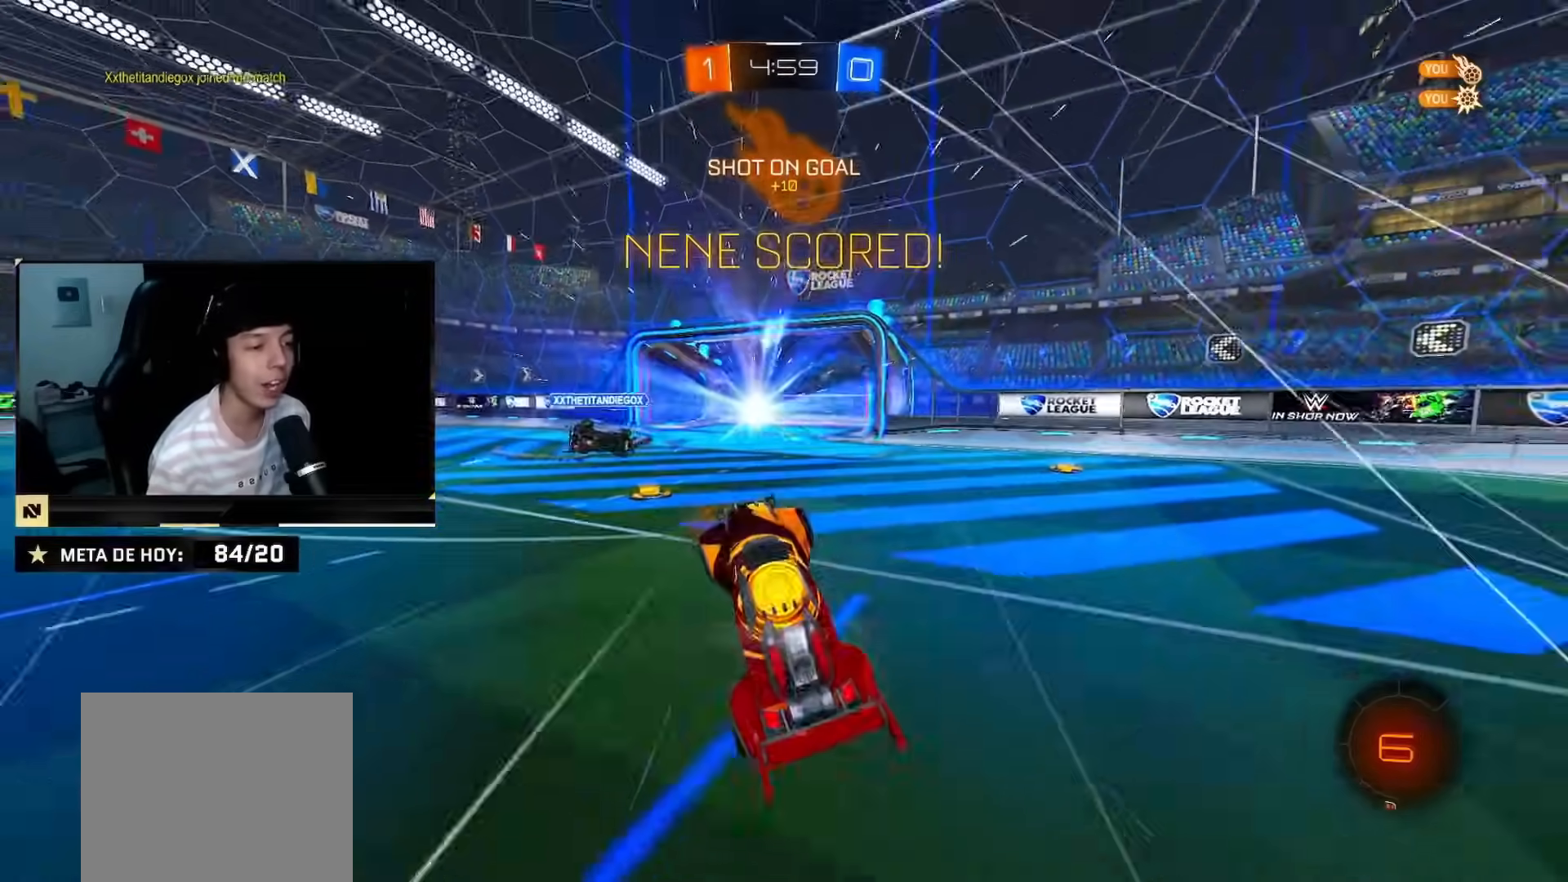
{"buttons": ["SQUARE", "R2"], "left_stick": "up-left", "right_stick": "center", "events": [[50, "TRIANGLE", "down"], [100, "CIRCLE", "down"], [117, "left_stick", "up-left"], [200, "TRIANGLE", "up"], [217, "CIRCLE", "up"], [367, "SQUARE", "down"]]}
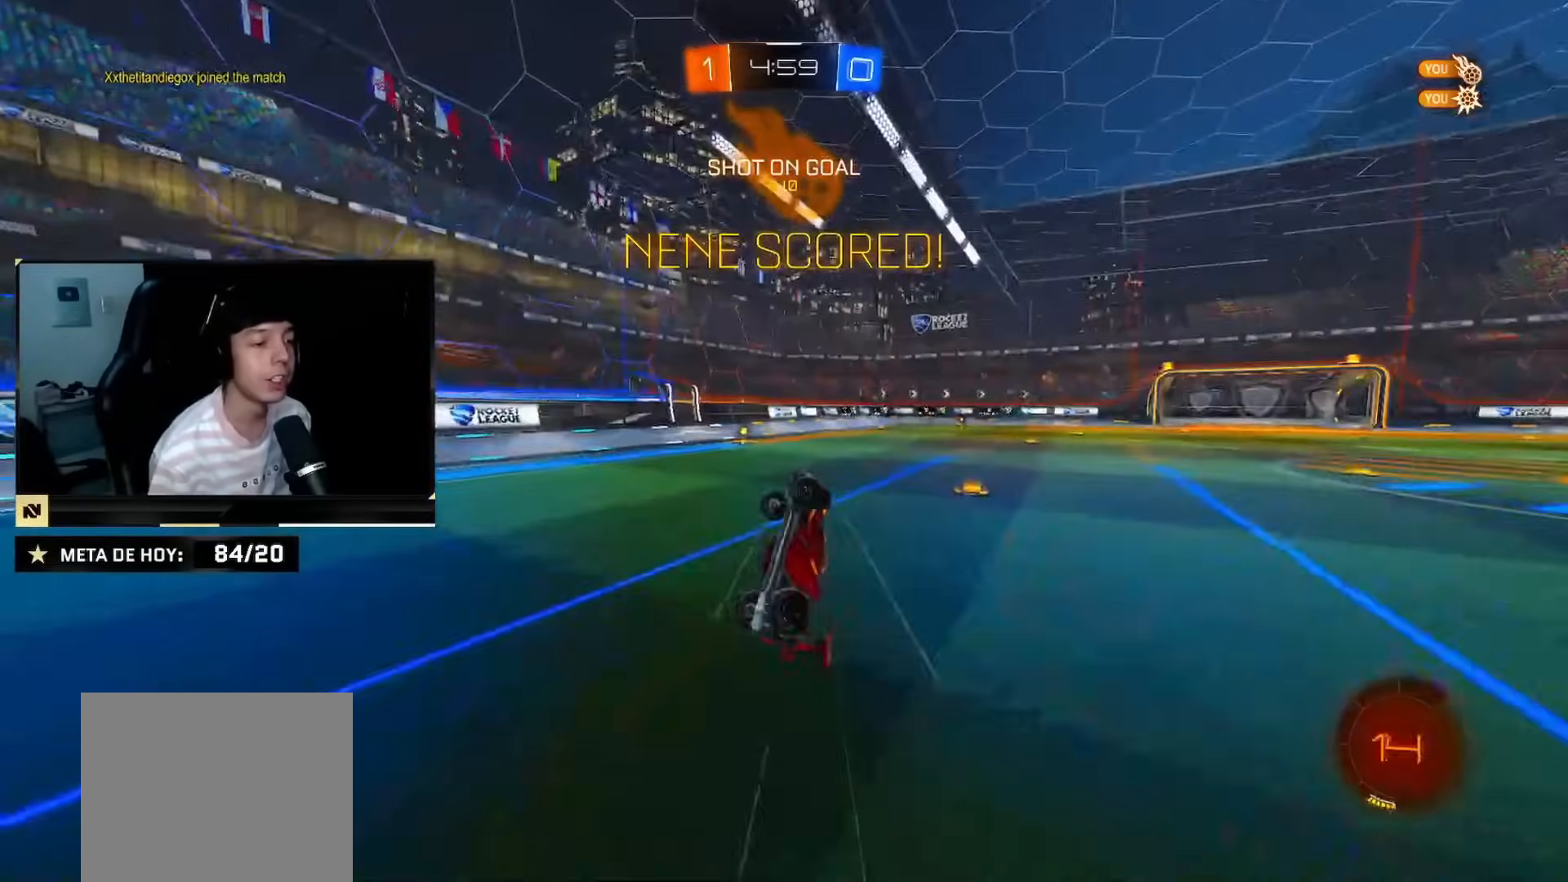
{"buttons": ["SQUARE", "R2"], "left_stick": "up", "right_stick": "center", "events": [[401, "left_stick", "up"]]}